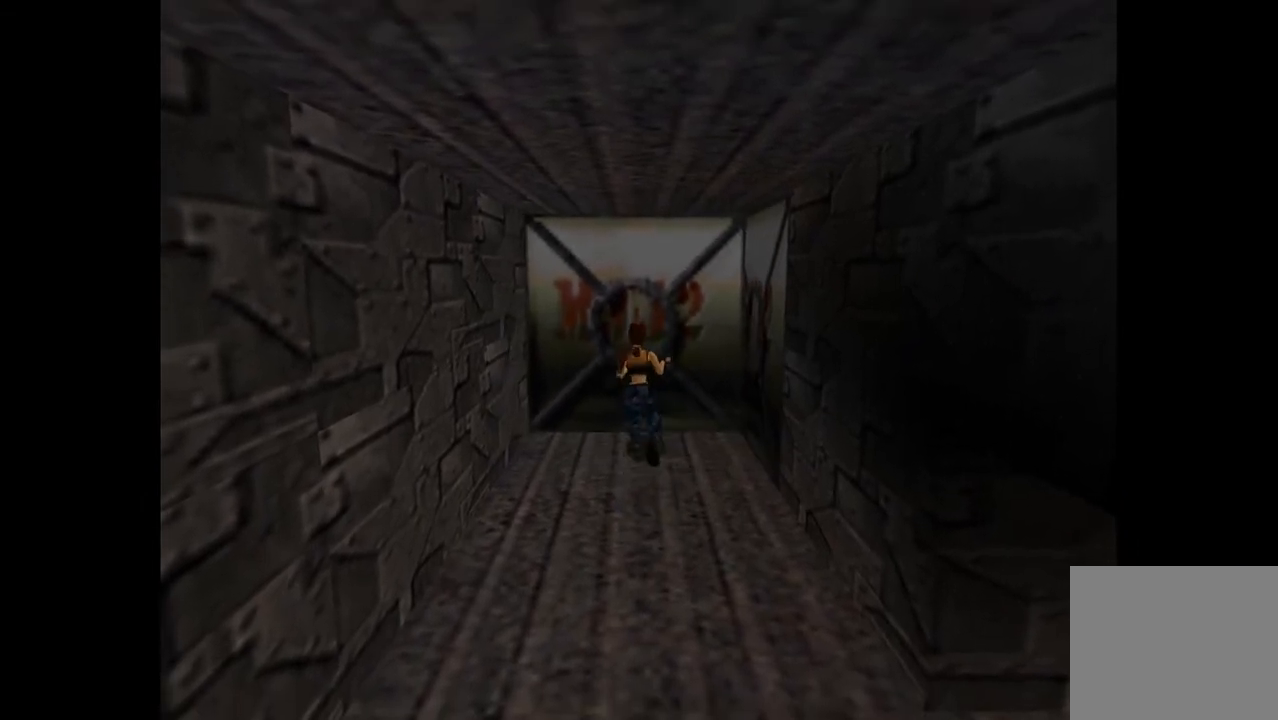
Gameplay with a controller (PlayStation layout); each line is a JSON object with the inputs held at the frame after it. "events" lists button and stick changes between this image and that frame as [ms after this image, input, new state], when the widget could be followed in between. Not read: left_stick right_stick.
{"buttons": [], "events": []}
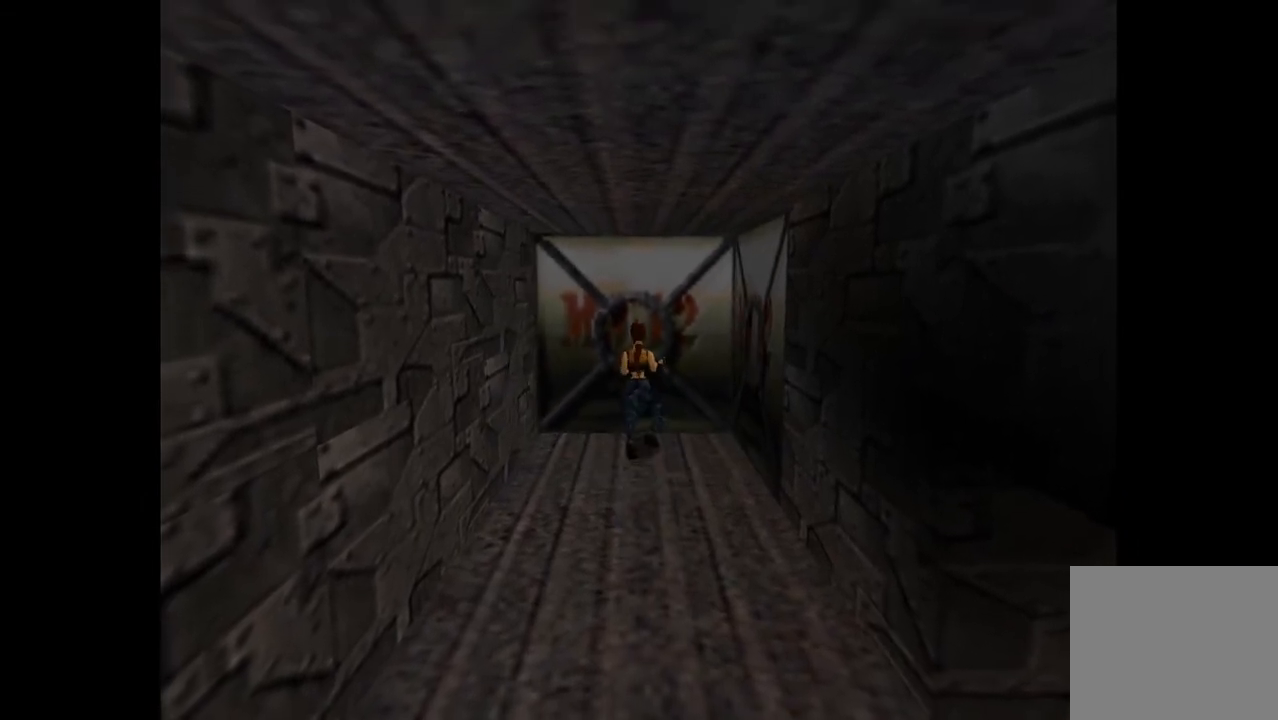
{"buttons": [], "events": []}
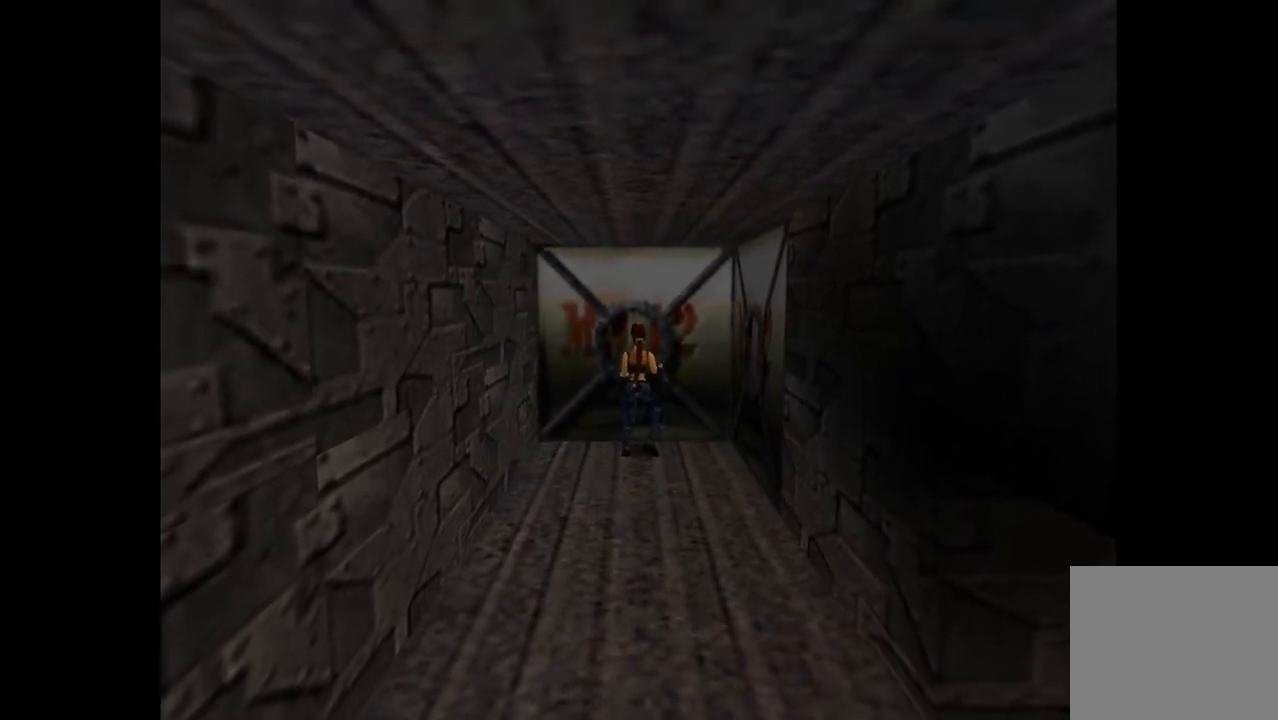
{"buttons": ["CIRCLE", "DPAD_UP", "DPAD_LEFT"], "events": [[133, "CIRCLE", "down"], [500, "DPAD_LEFT", "down"], [500, "DPAD_UP", "down"]]}
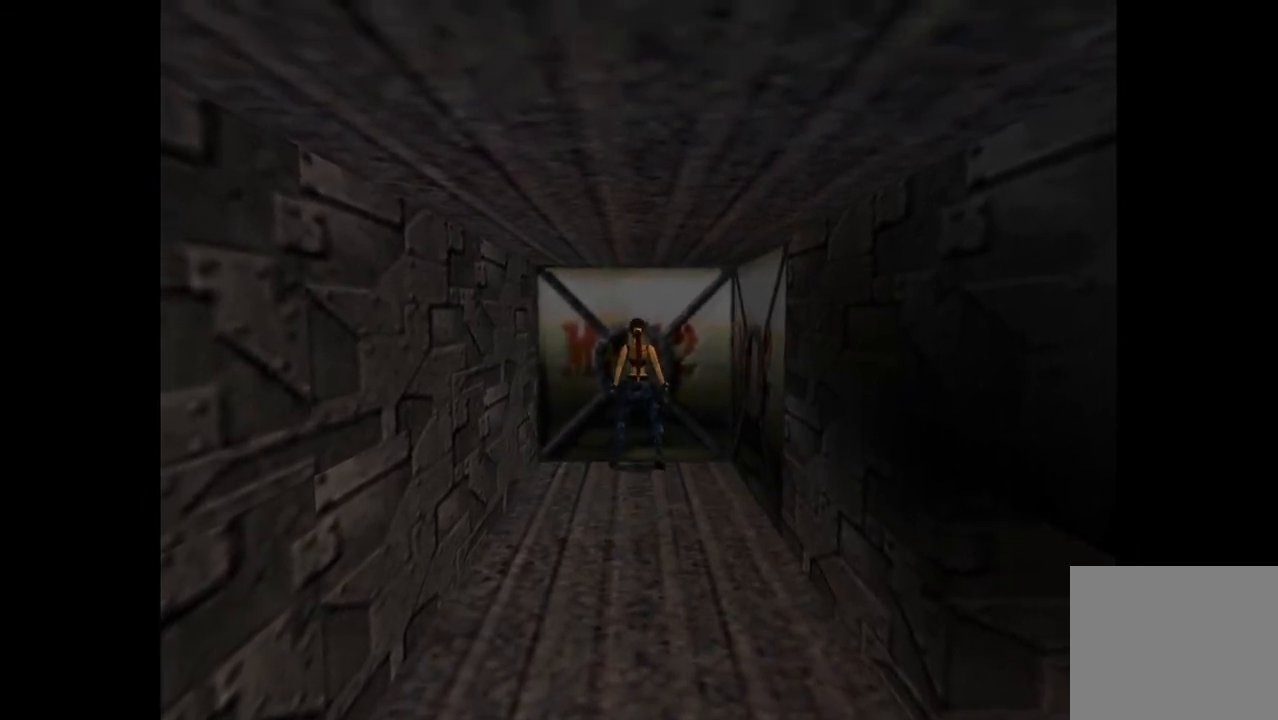
{"buttons": ["DPAD_UP", "DPAD_LEFT"], "events": [[200, "CIRCLE", "up"]]}
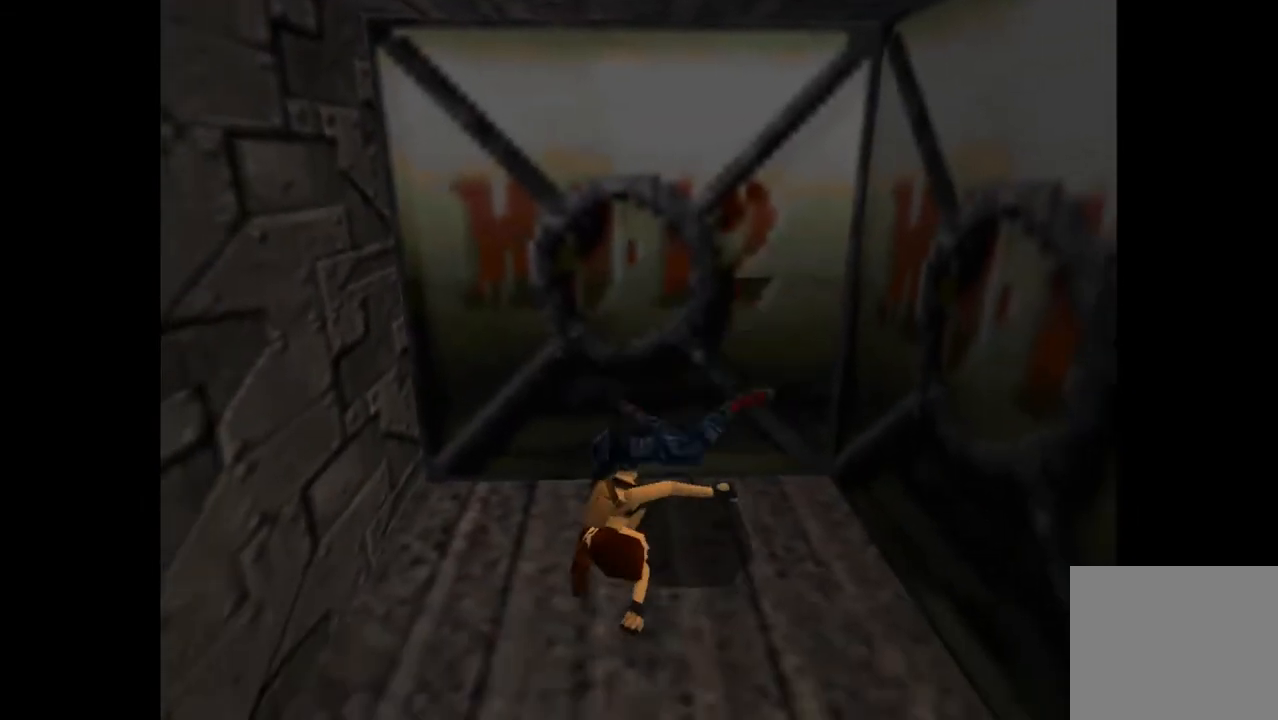
{"buttons": ["DPAD_UP", "DPAD_LEFT"], "events": []}
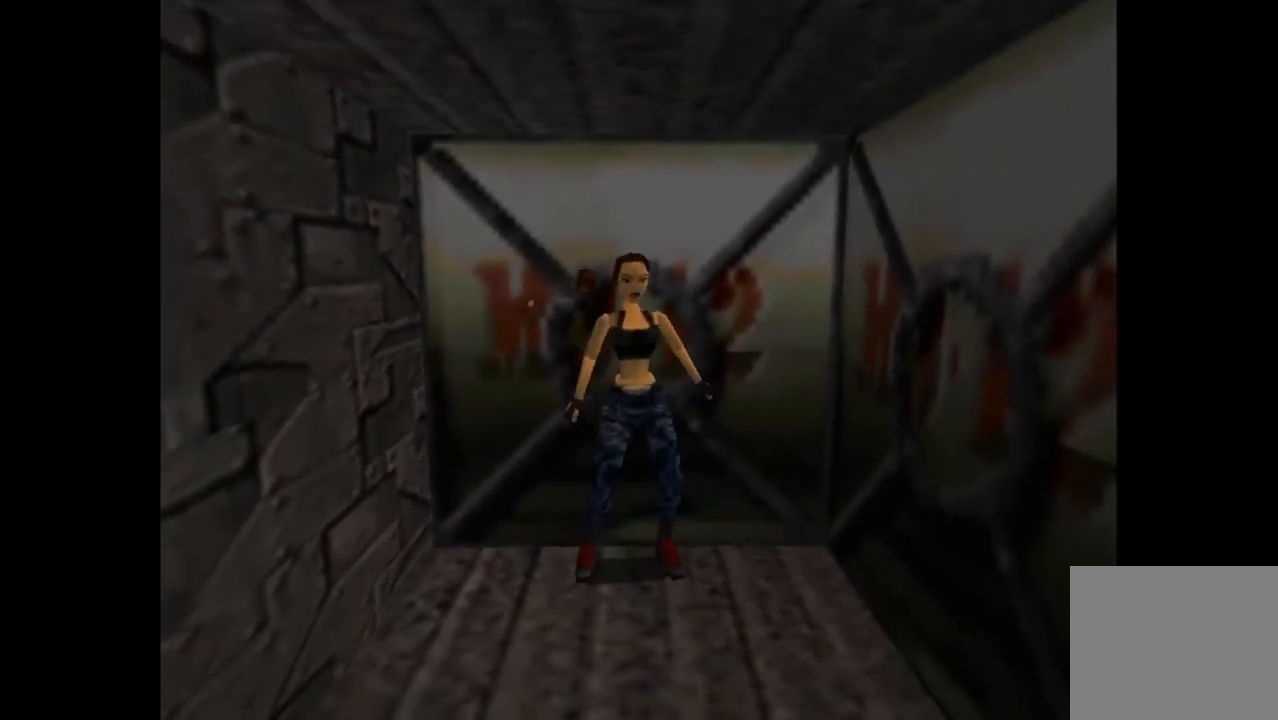
{"buttons": ["DPAD_LEFT"], "events": [[267, "DPAD_UP", "up"]]}
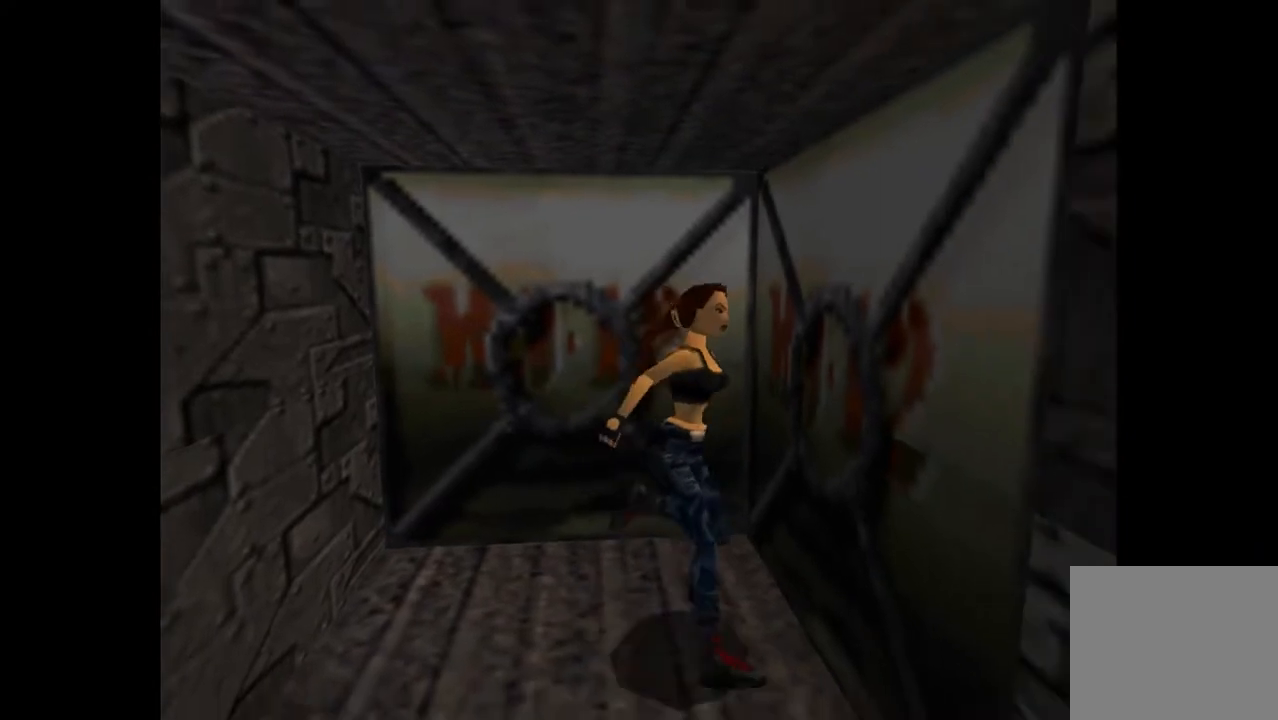
{"buttons": ["CROSS"], "events": [[233, "DPAD_LEFT", "up"], [400, "CROSS", "down"]]}
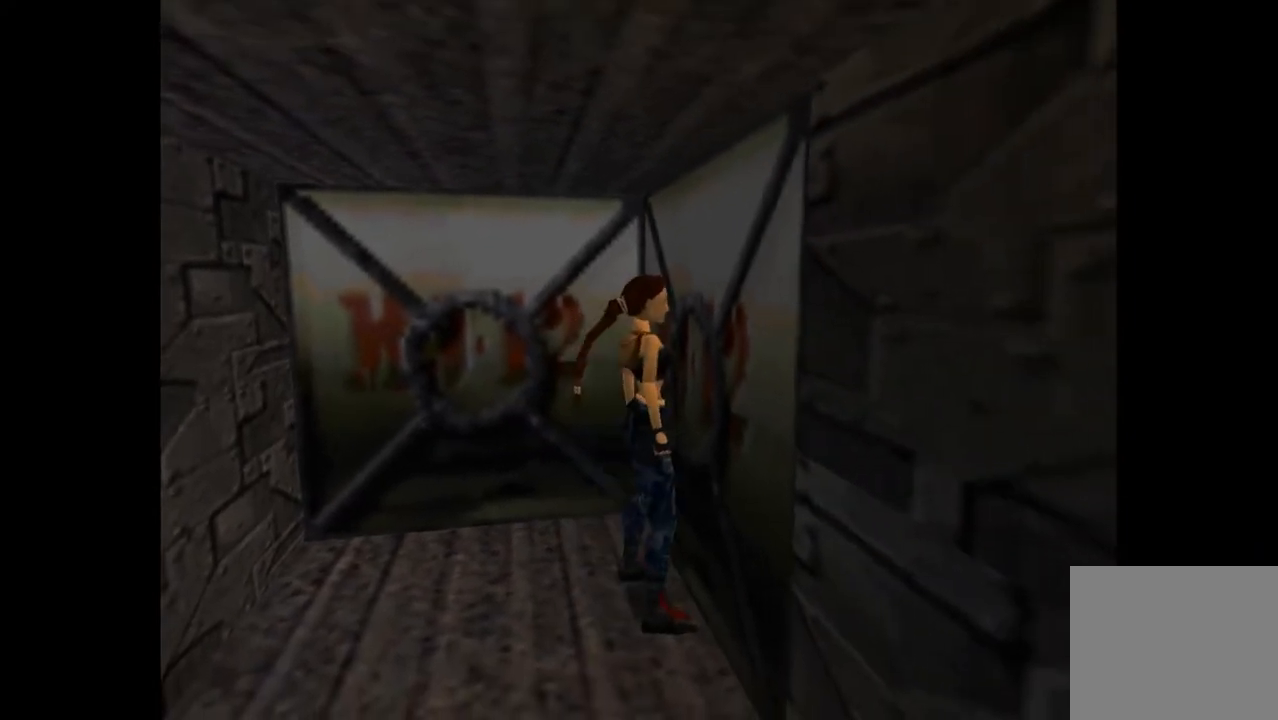
{"buttons": ["CROSS", "DPAD_UP"], "events": [[400, "DPAD_UP", "down"]]}
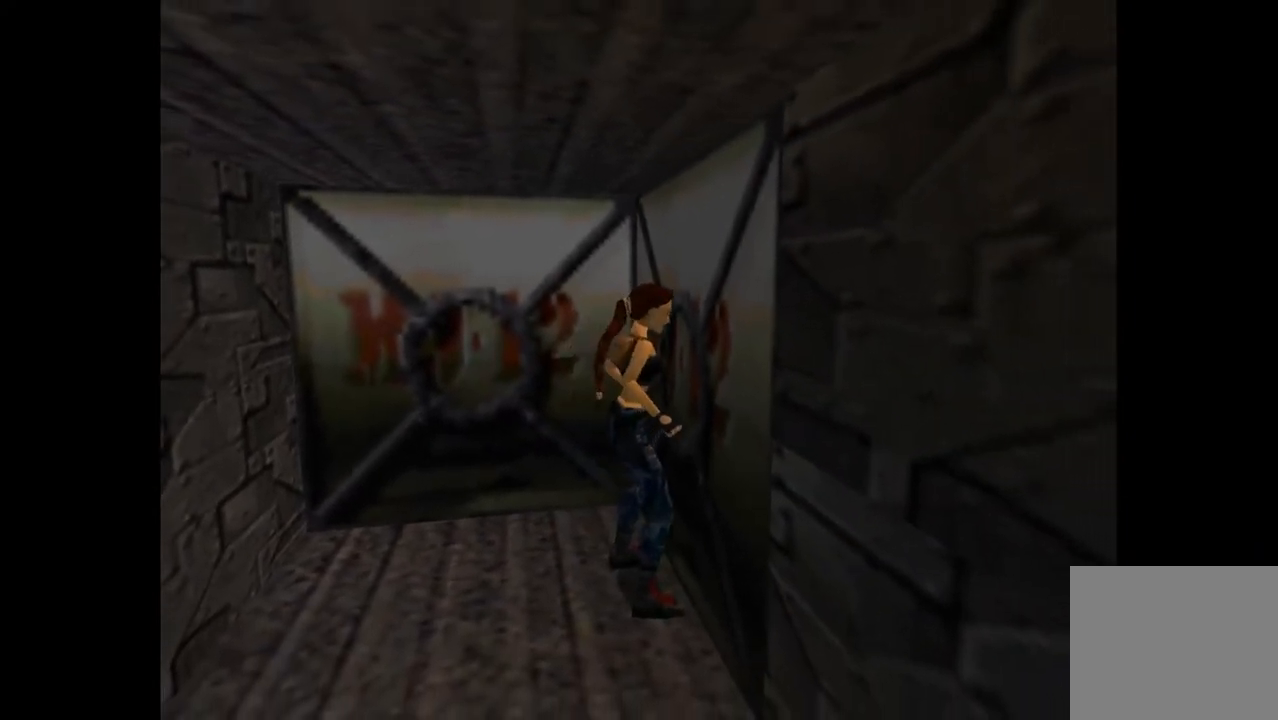
{"buttons": ["CROSS", "DPAD_UP"], "events": []}
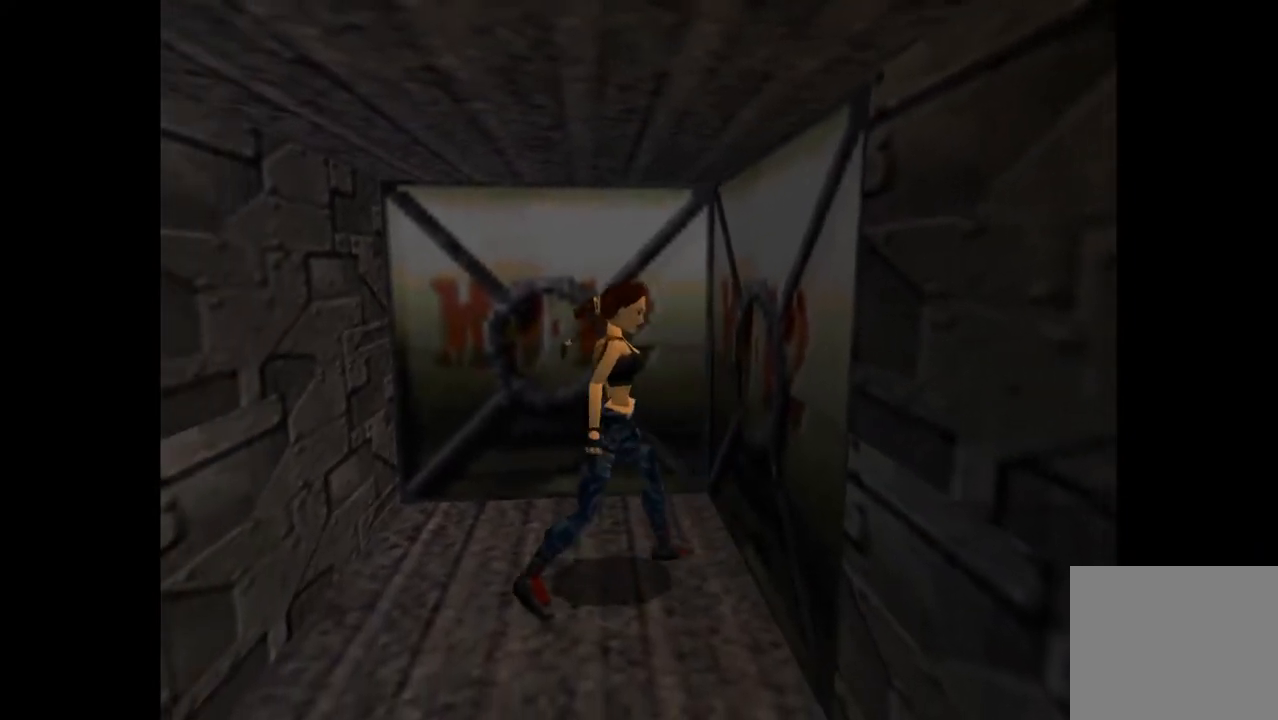
{"buttons": [], "events": [[67, "DPAD_UP", "up"], [100, "CROSS", "up"]]}
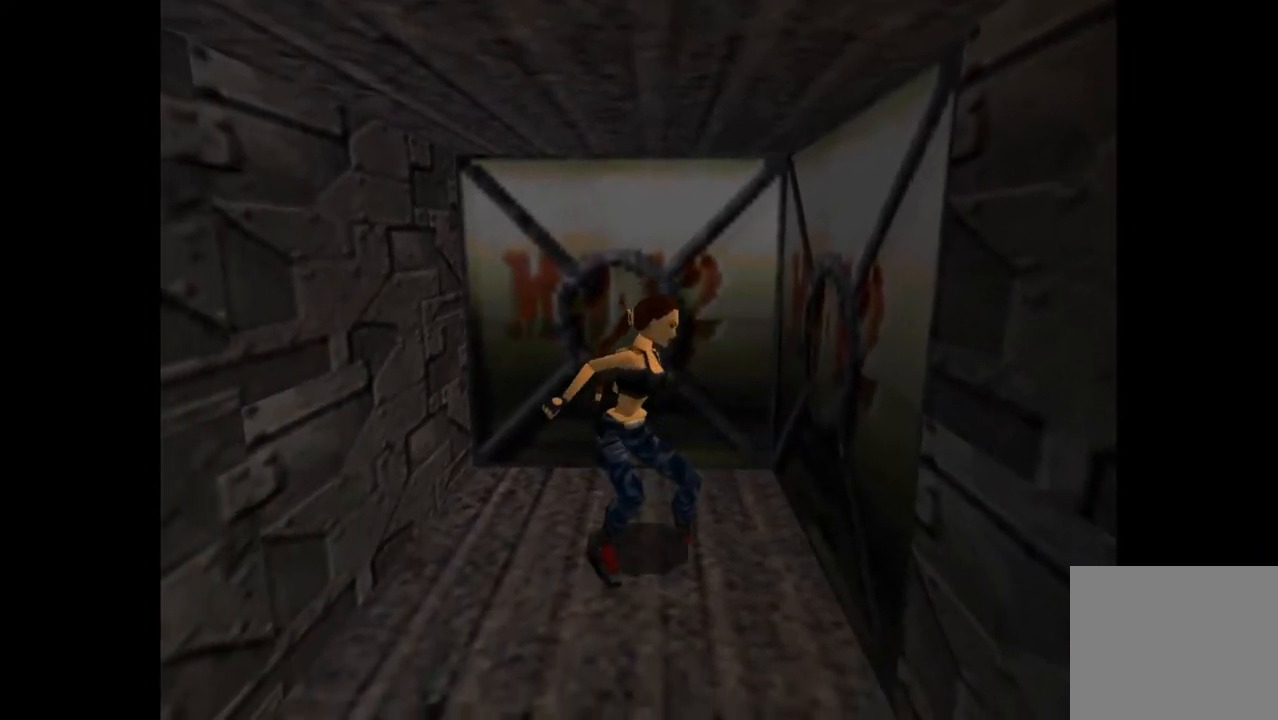
{"buttons": [], "events": []}
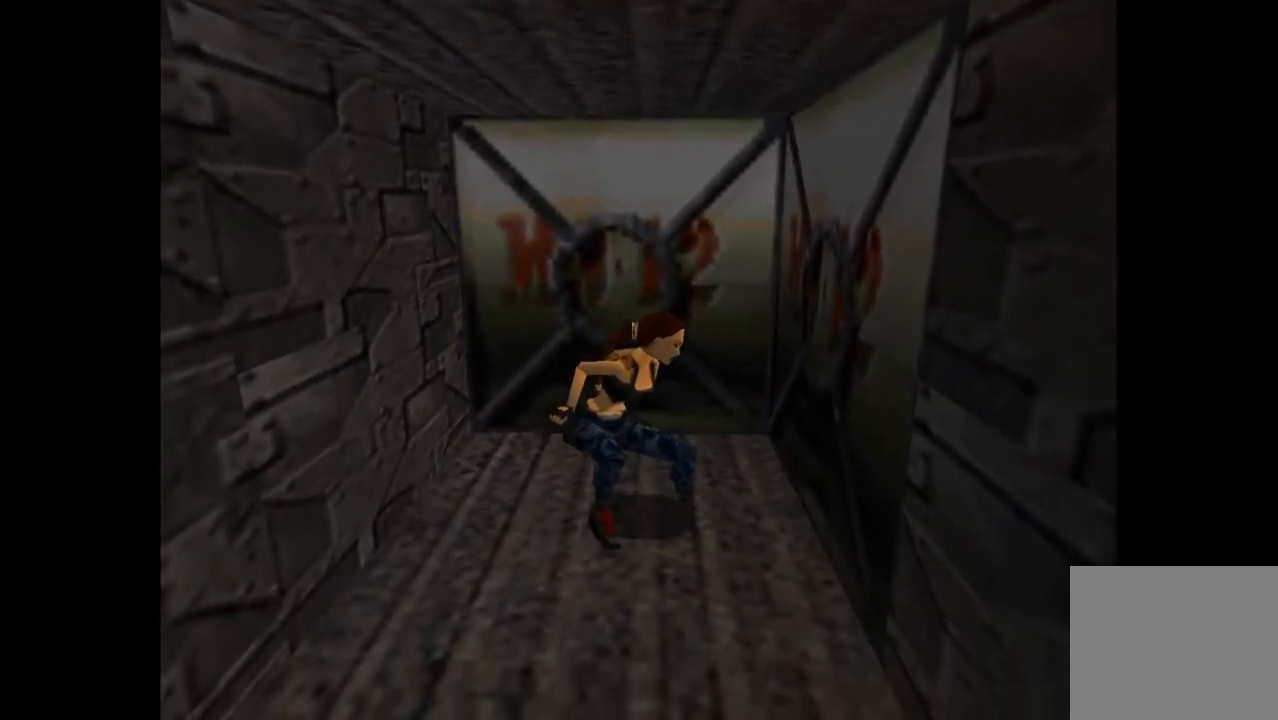
{"buttons": [], "events": []}
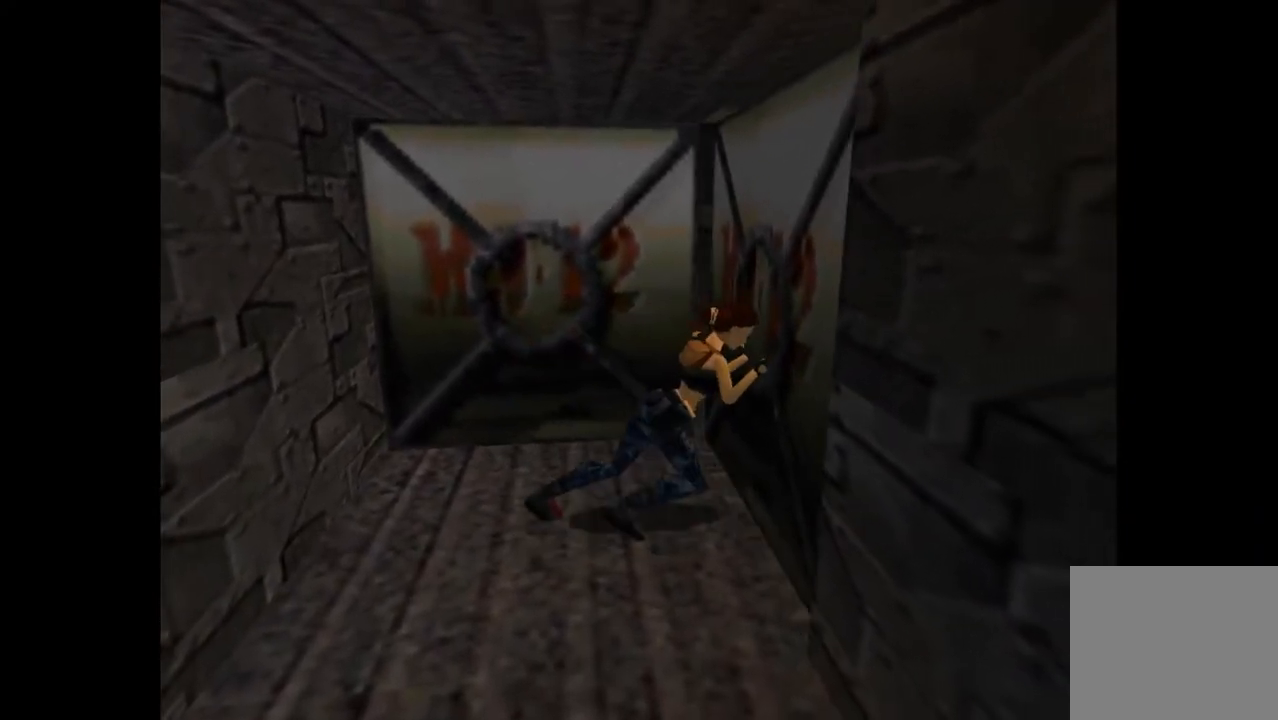
{"buttons": [], "events": []}
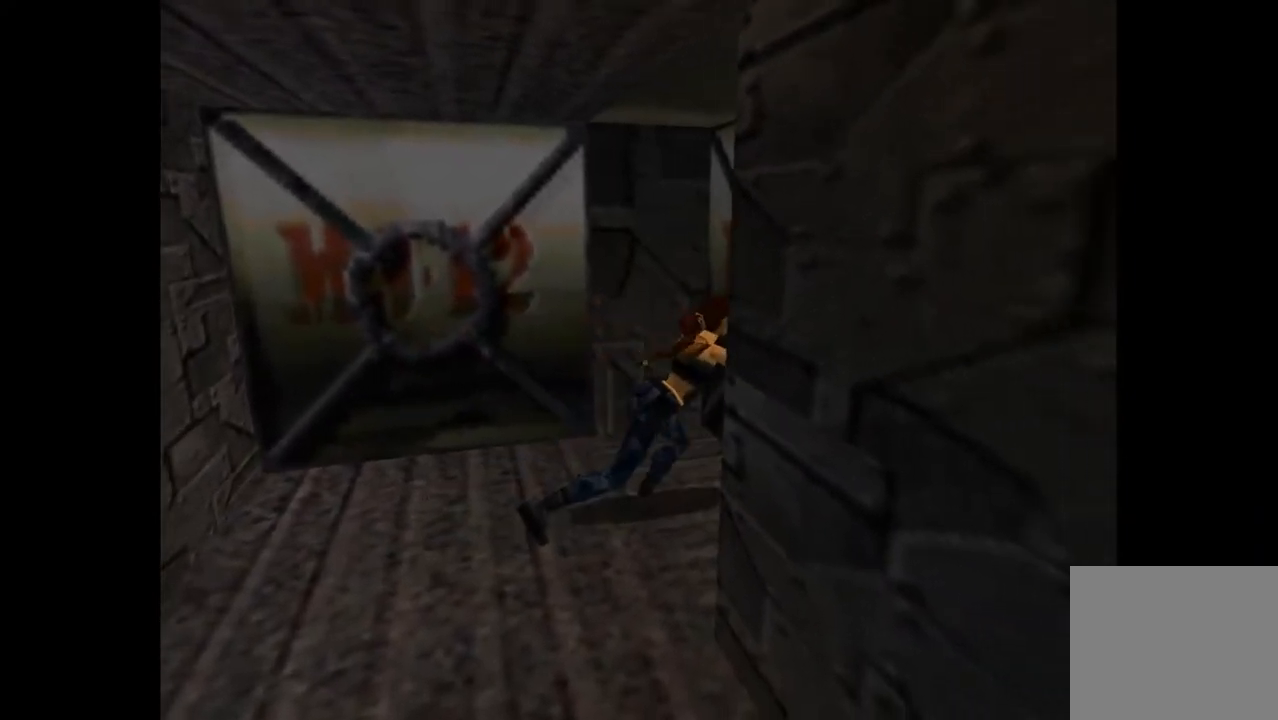
{"buttons": [], "events": []}
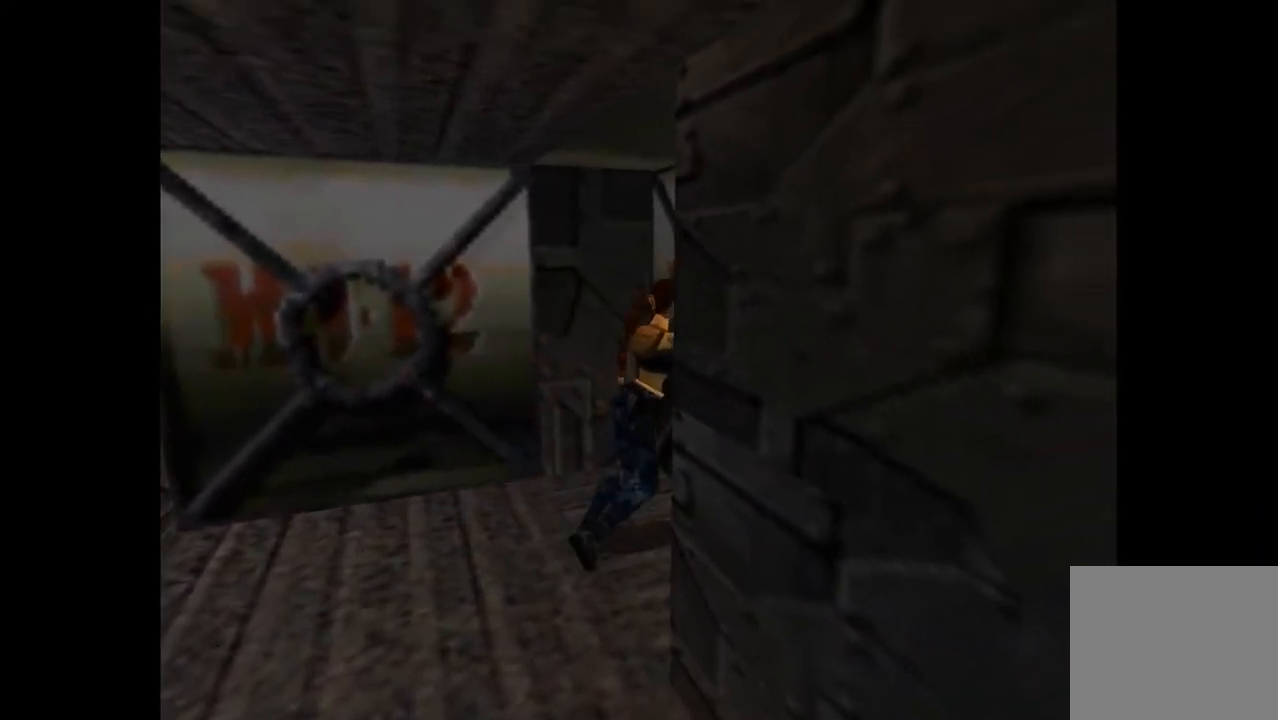
{"buttons": [], "events": []}
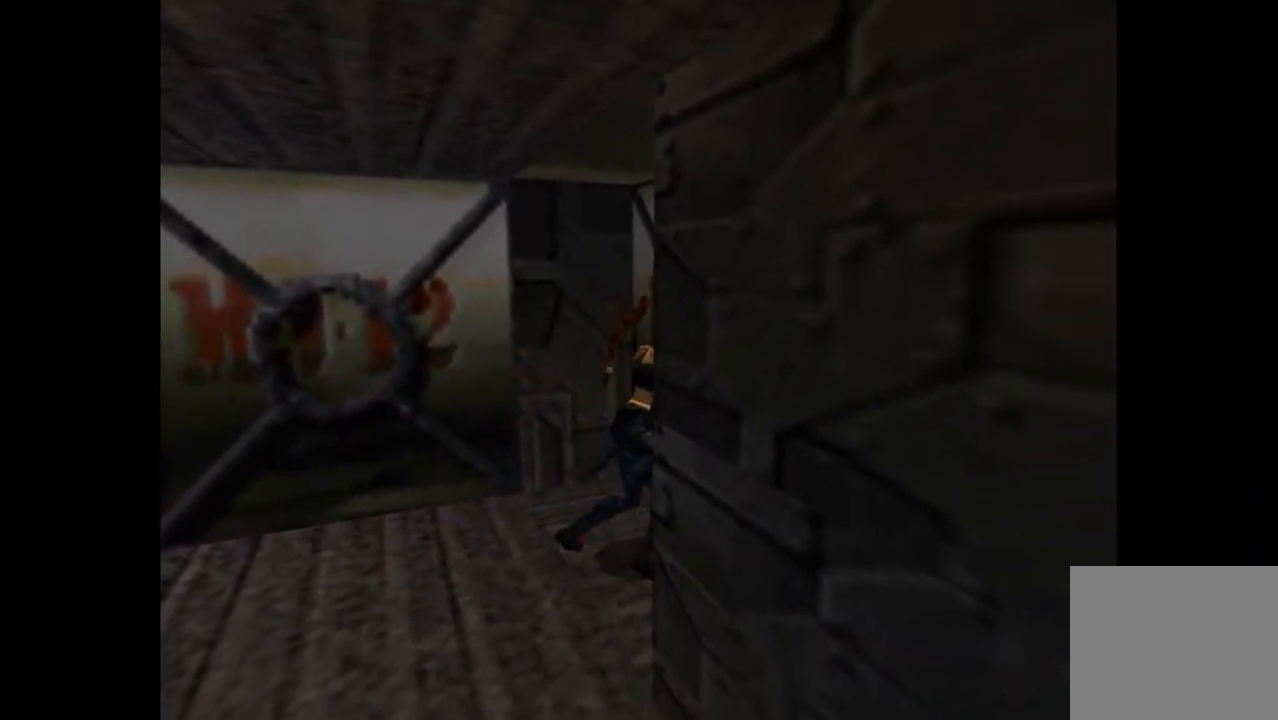
{"buttons": [], "events": []}
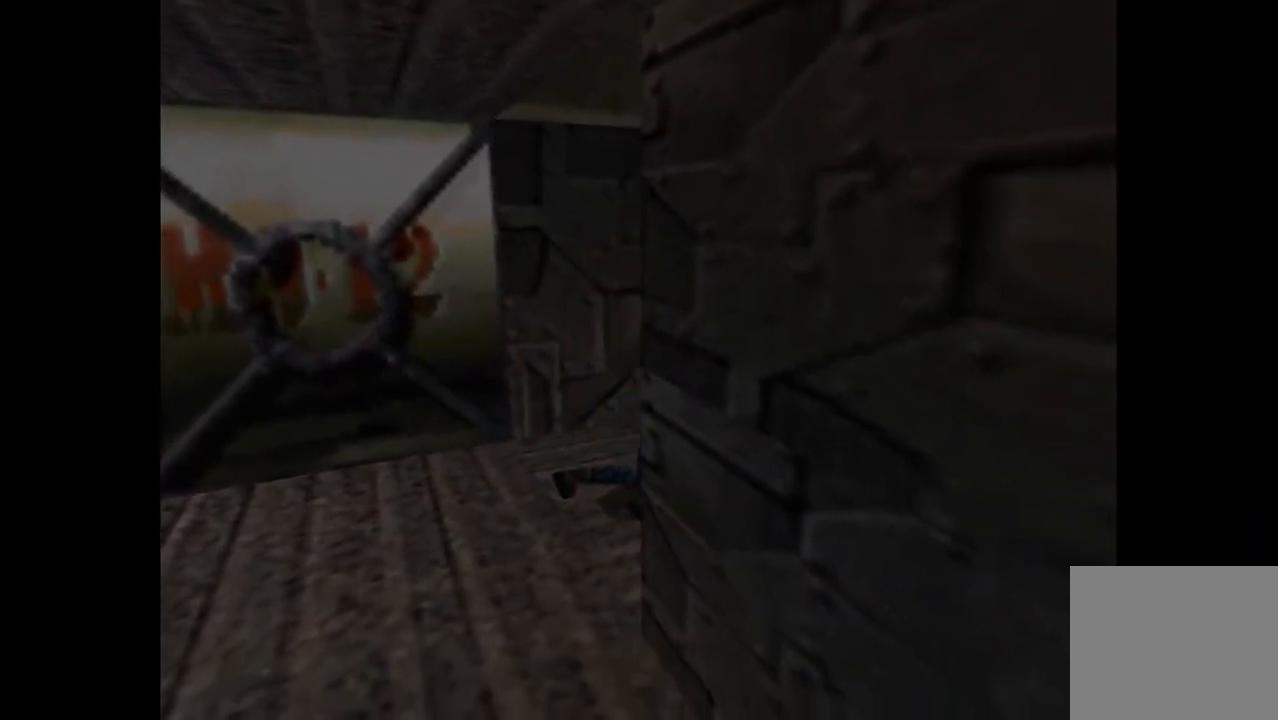
{"buttons": ["CROSS"], "events": [[200, "CROSS", "down"]]}
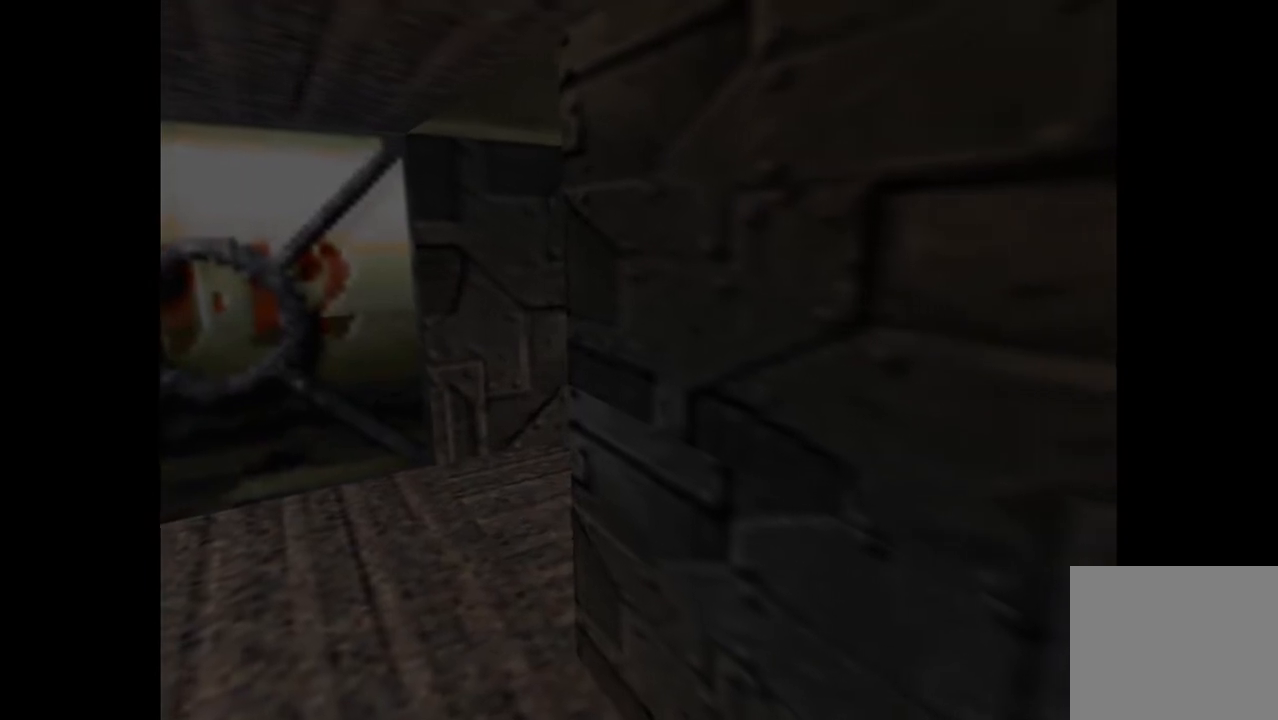
{"buttons": ["CROSS"], "events": []}
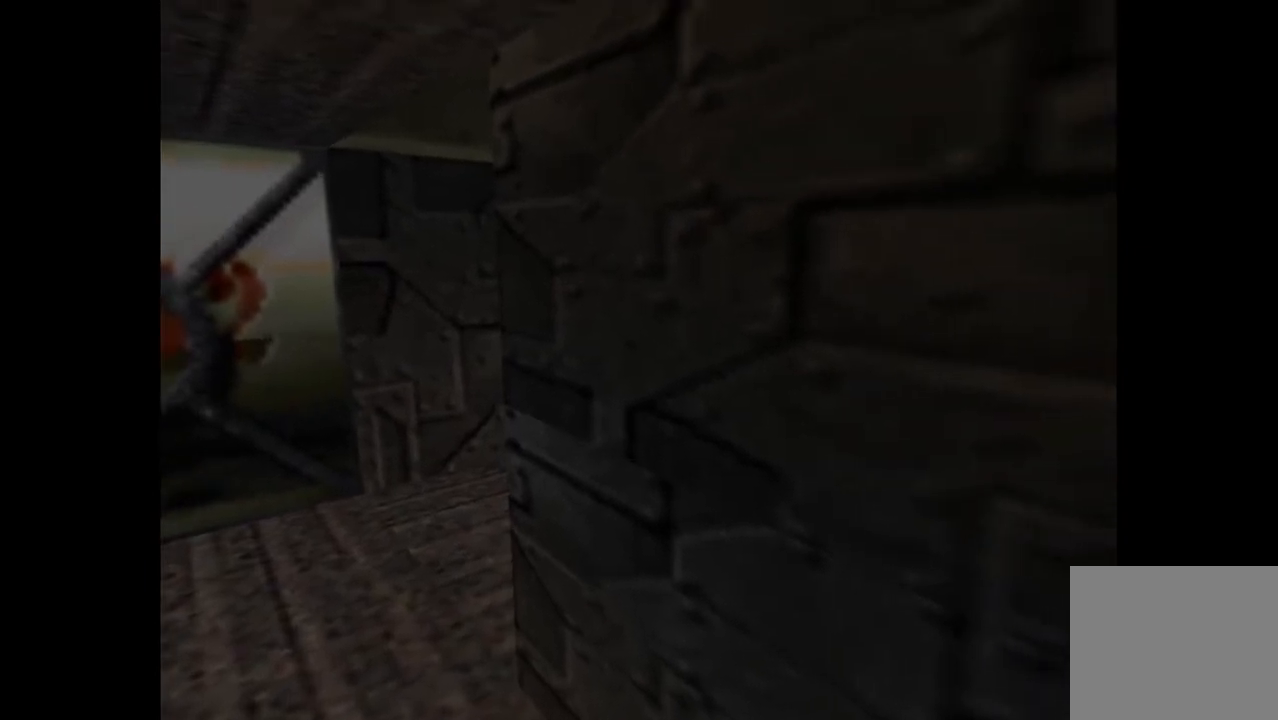
{"buttons": ["CROSS"], "events": []}
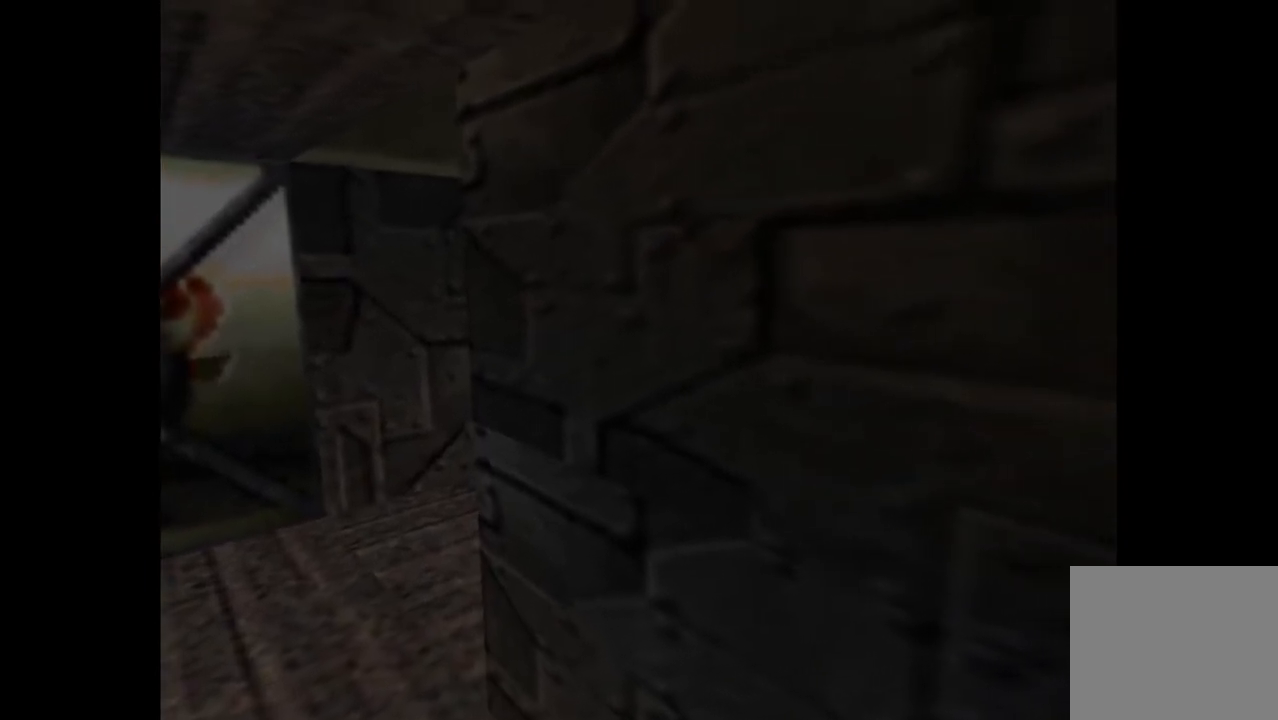
{"buttons": ["CROSS"], "events": []}
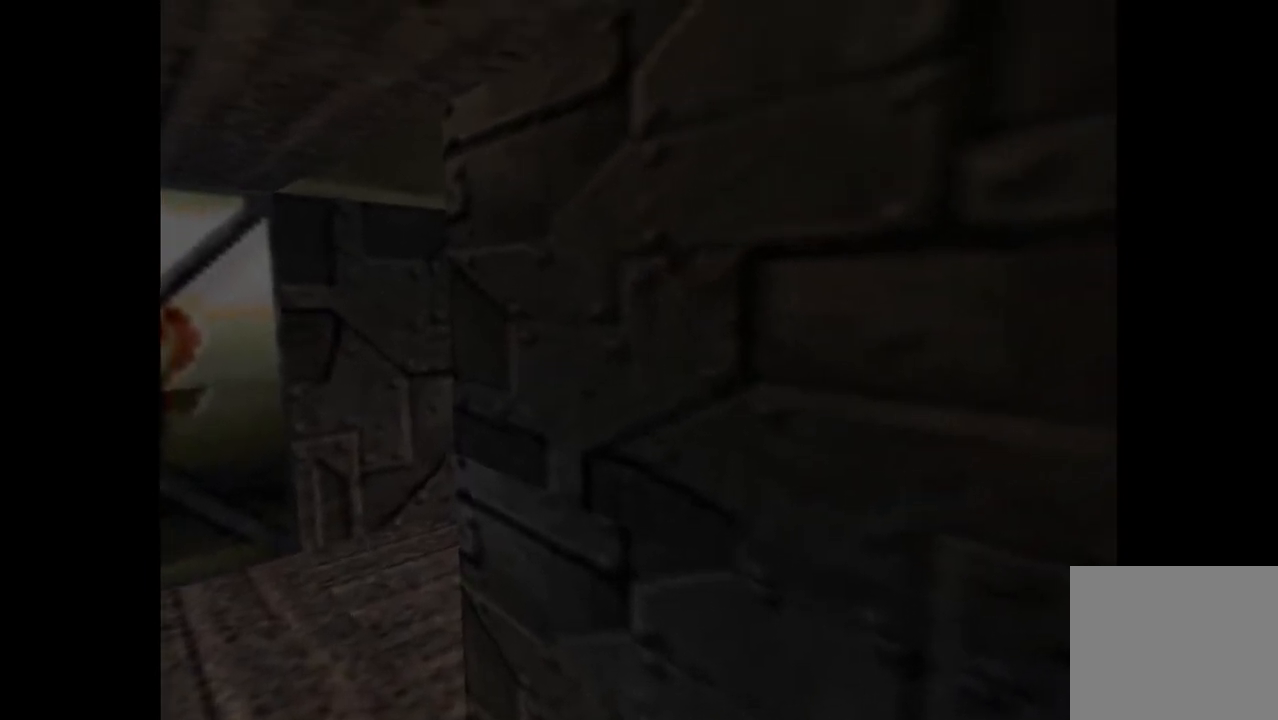
{"buttons": ["CROSS", "DPAD_UP"], "events": [[333, "DPAD_UP", "down"]]}
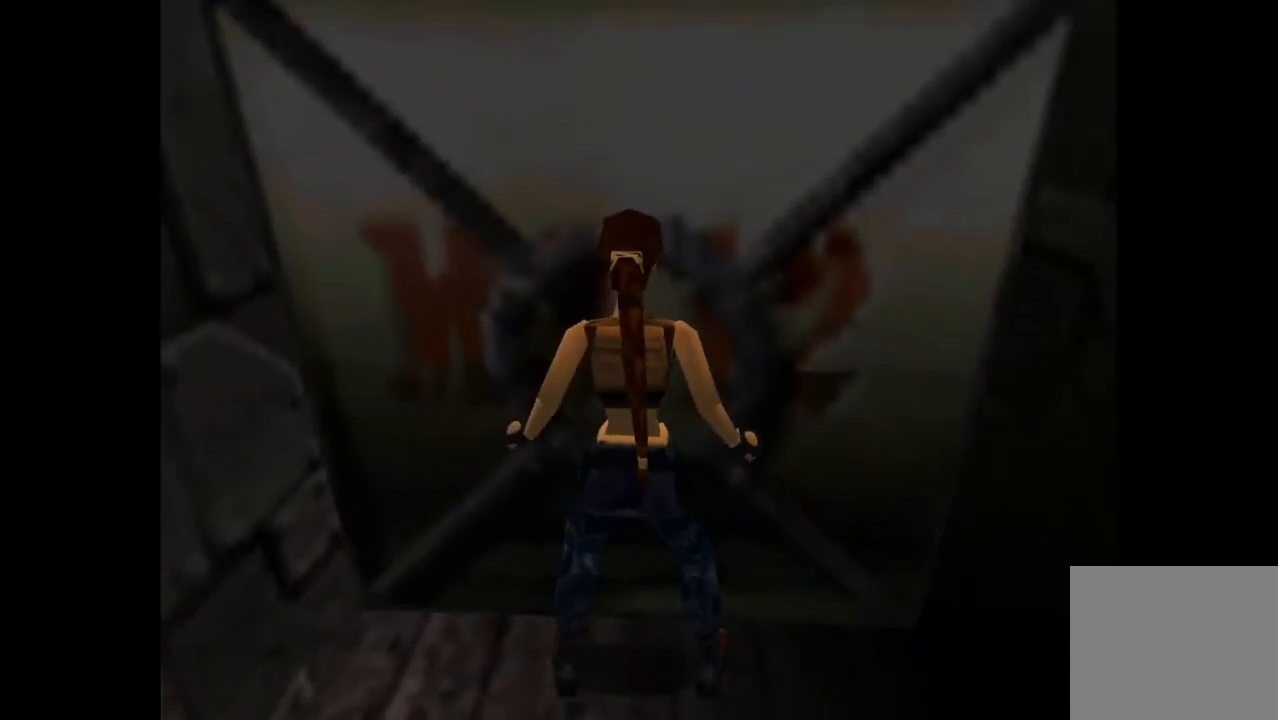
{"buttons": ["CROSS", "DPAD_UP"], "events": []}
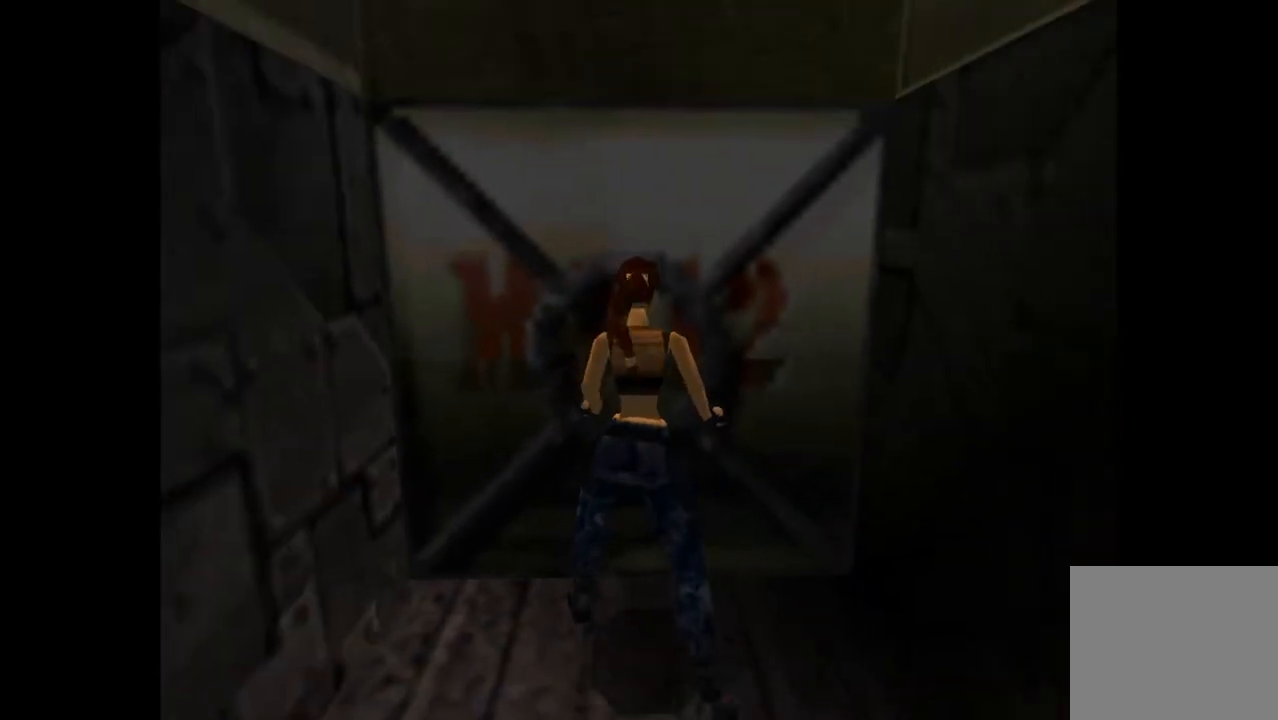
{"buttons": [], "events": [[267, "DPAD_UP", "up"], [400, "CROSS", "up"]]}
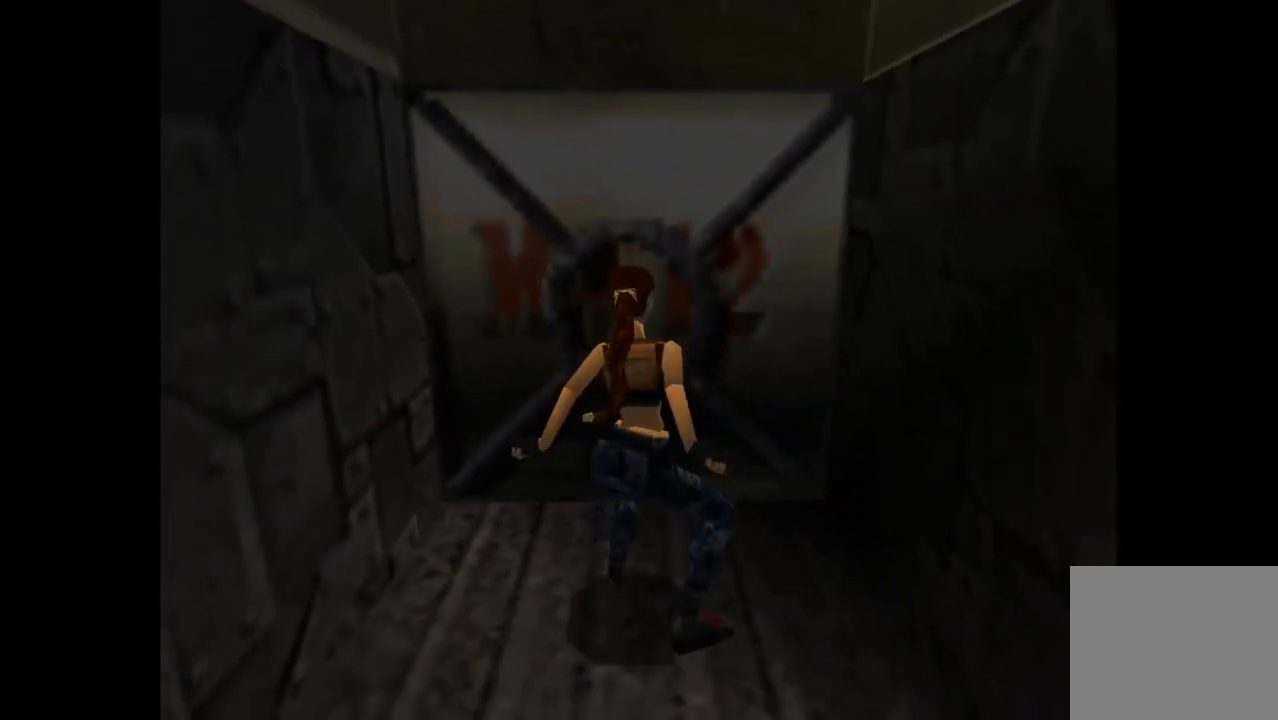
{"buttons": [], "events": []}
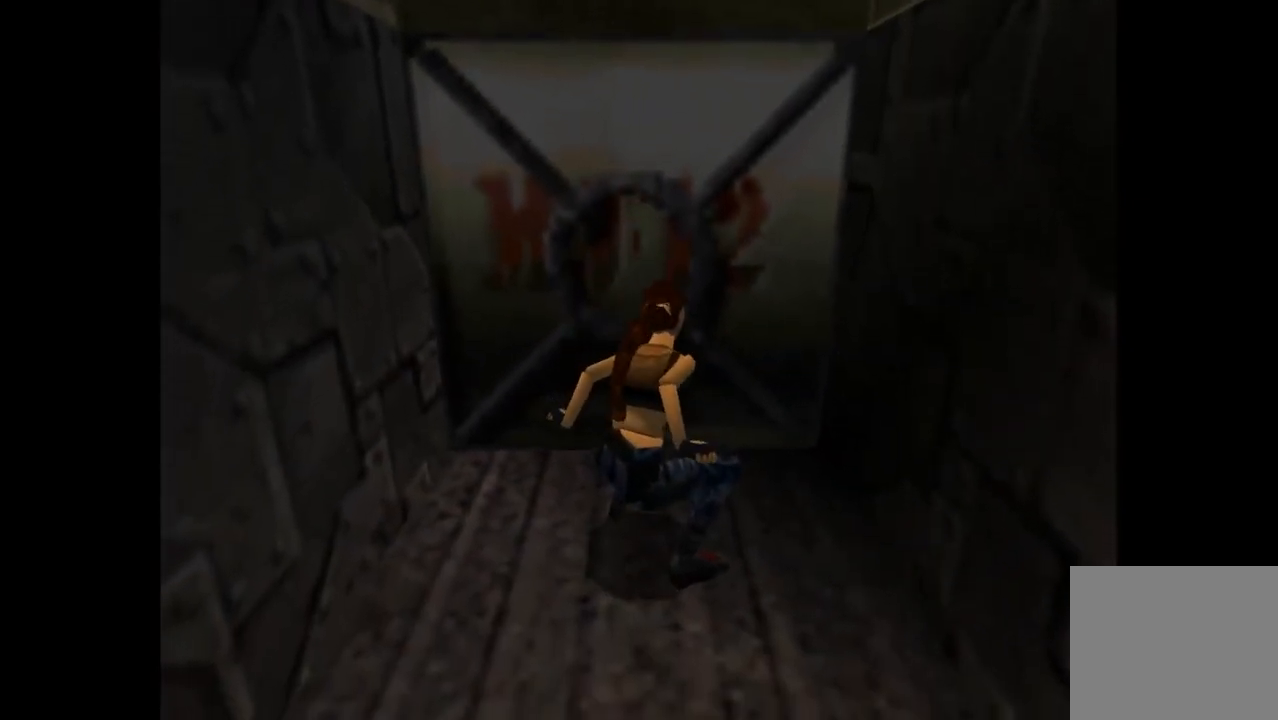
{"buttons": [], "events": []}
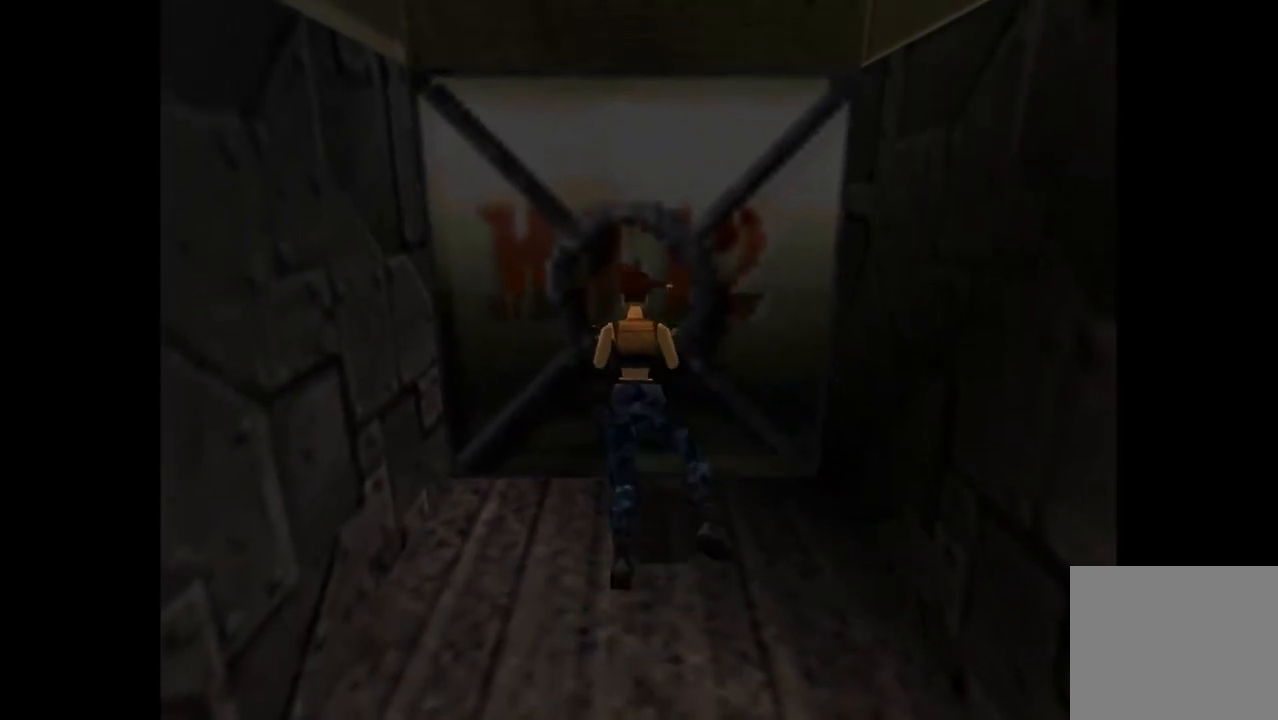
{"buttons": [], "events": []}
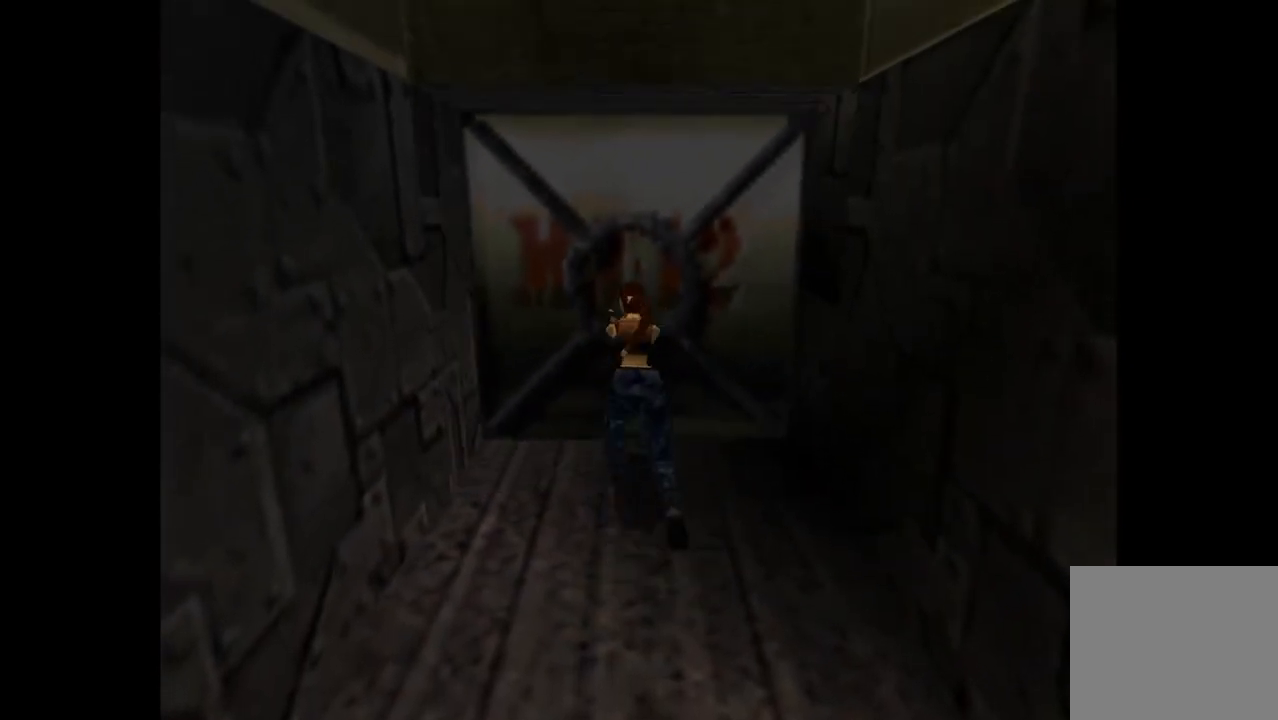
{"buttons": [], "events": []}
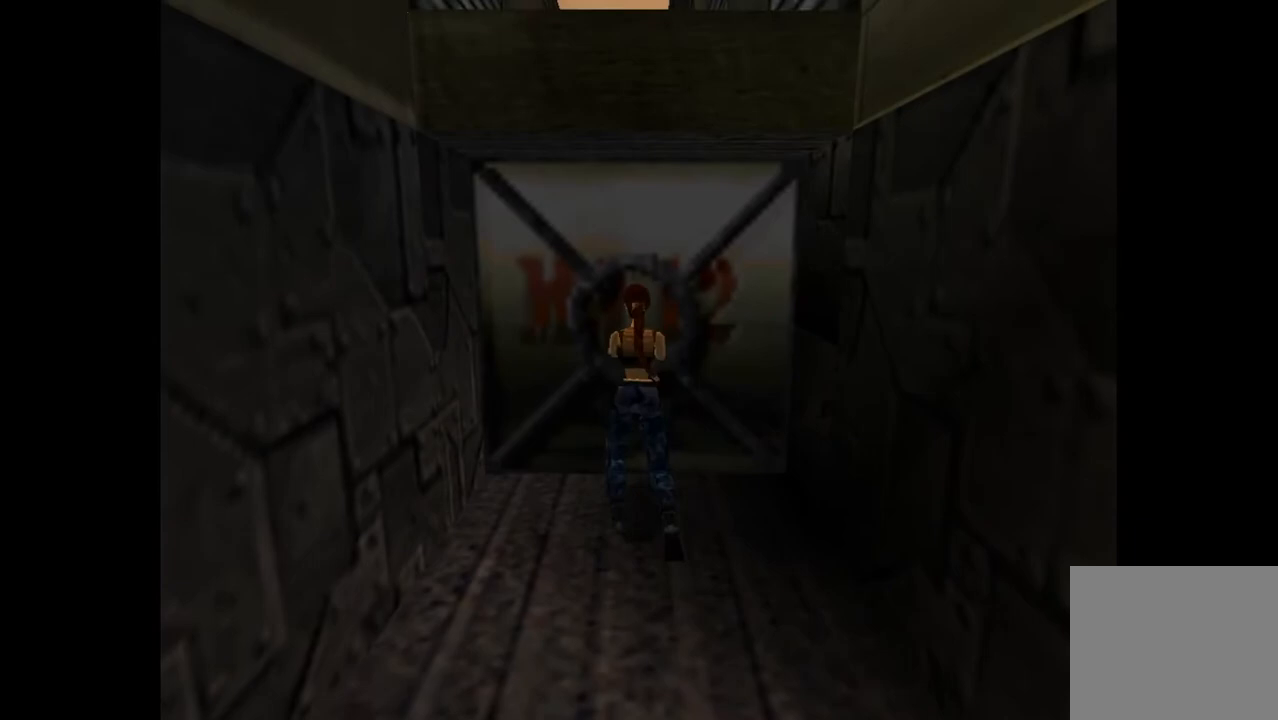
{"buttons": [], "events": []}
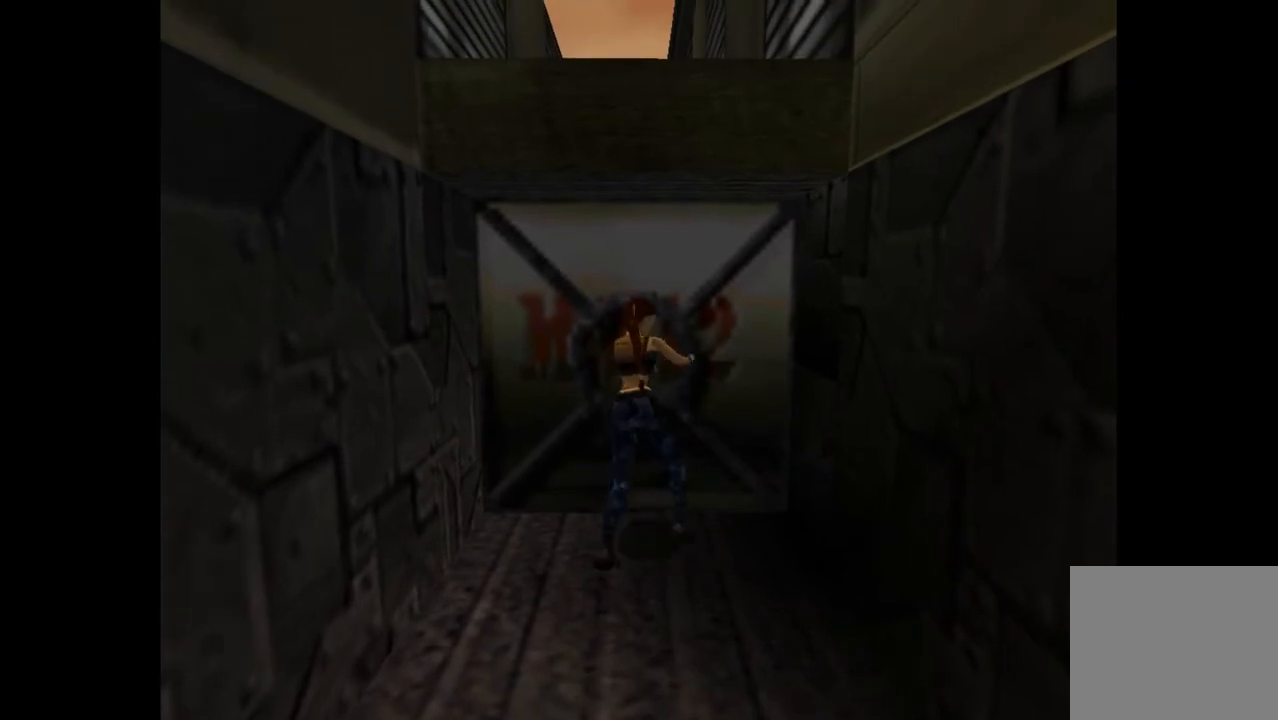
{"buttons": [], "events": []}